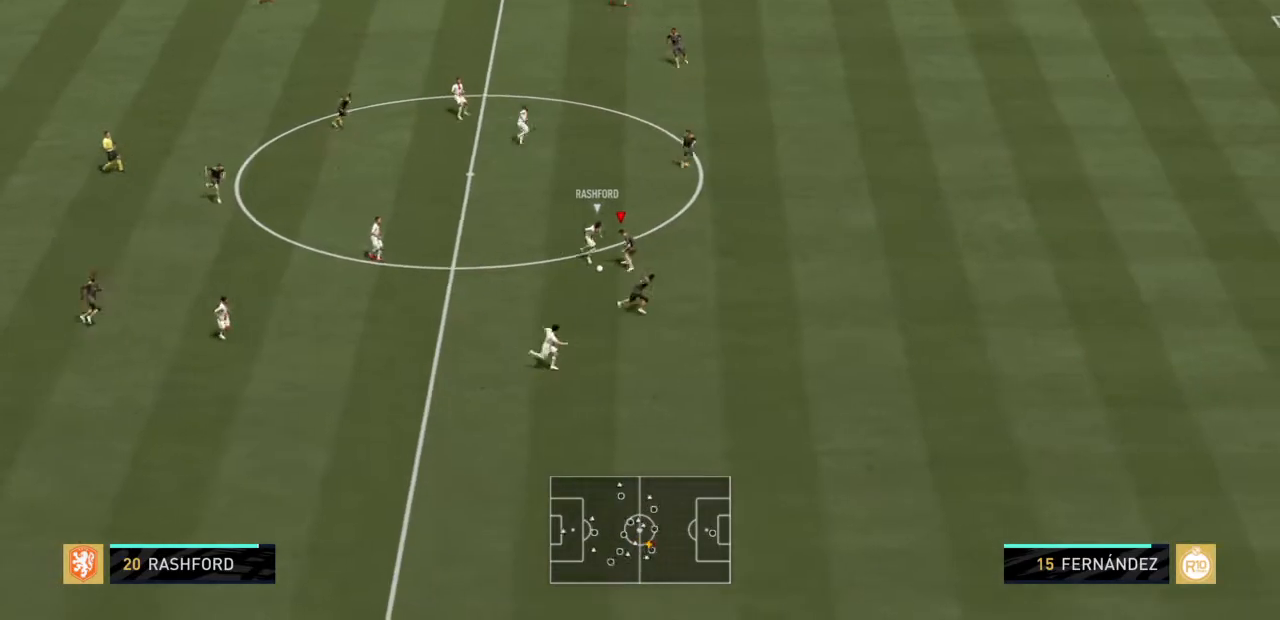
Gameplay with a controller (PlayStation layout); each line is a JSON object with the inputs held at the frame after it. "events" lists button and stick changes between this image and that frame as [ms after this image, input, new state], when the widget could be followed in between. Not read: L3 R3.
{"buttons": ["L2", "R2"], "left_stick": "left", "right_stick": "center", "events": [[300, "left_stick", "left"]]}
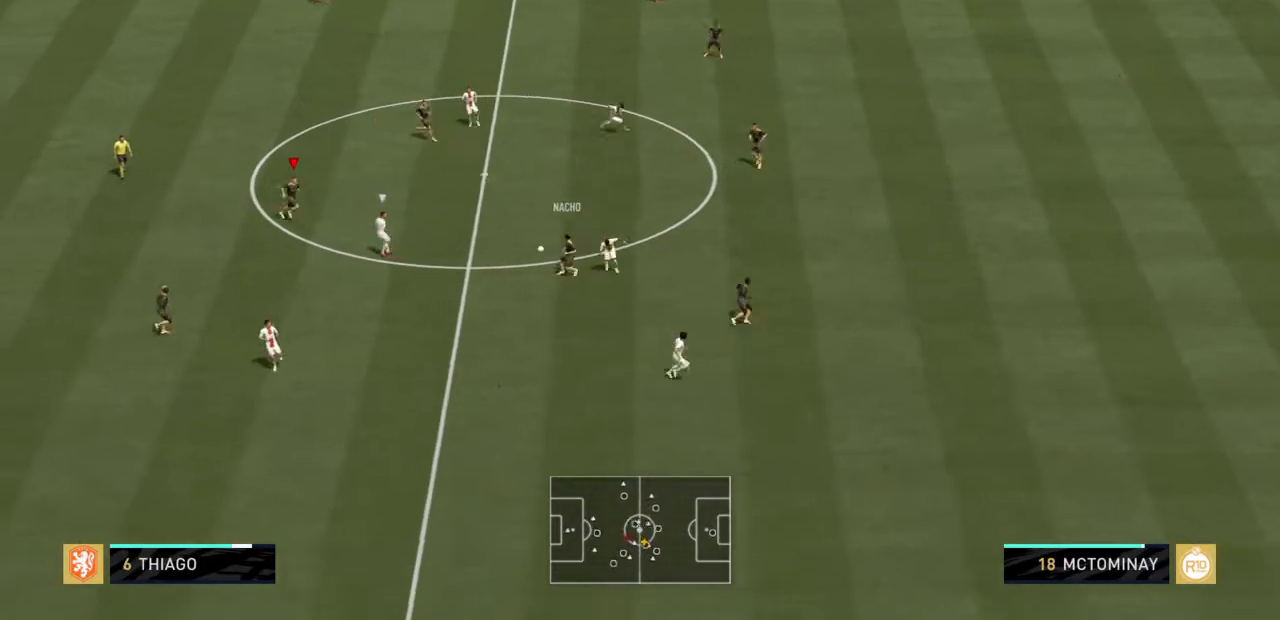
{"buttons": [], "left_stick": "up-left", "right_stick": "center", "events": [[33, "left_stick", "down-left"], [200, "L2", "up"], [233, "R2", "up"], [267, "left_stick", "left"], [433, "left_stick", "up-left"]]}
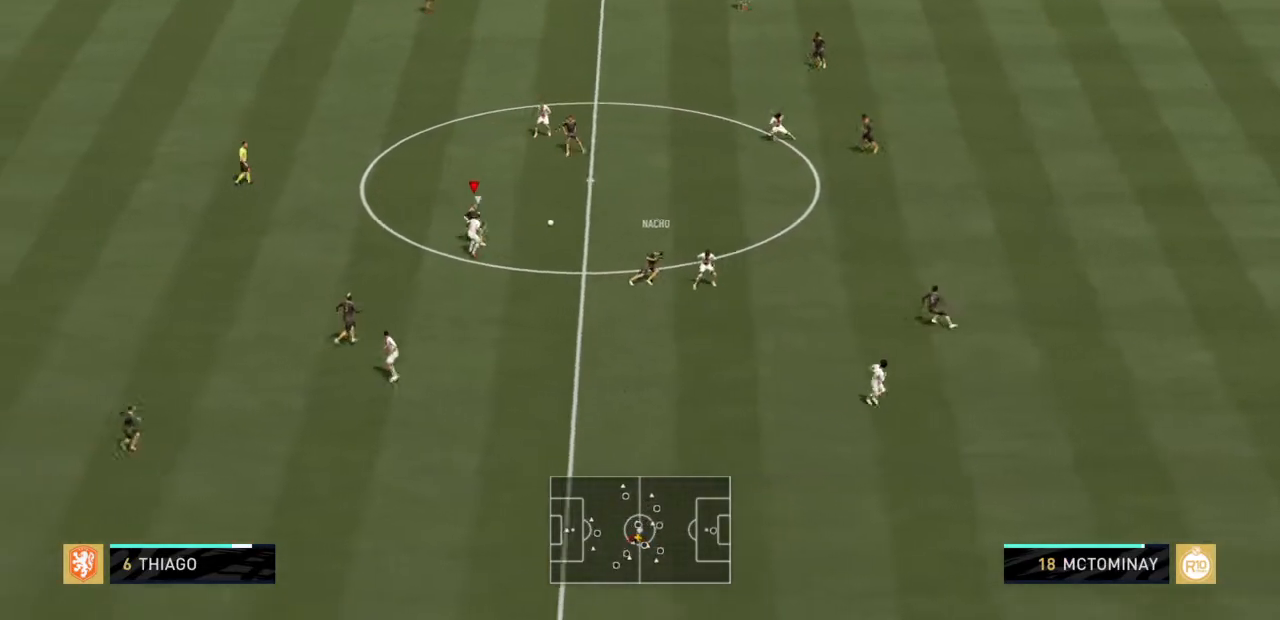
{"buttons": [], "left_stick": "up-left", "right_stick": "center", "events": [[100, "R2", "down"], [100, "left_stick", "up"], [267, "R2", "up"], [334, "CROSS", "down"], [334, "left_stick", "up-left"], [501, "CROSS", "up"]]}
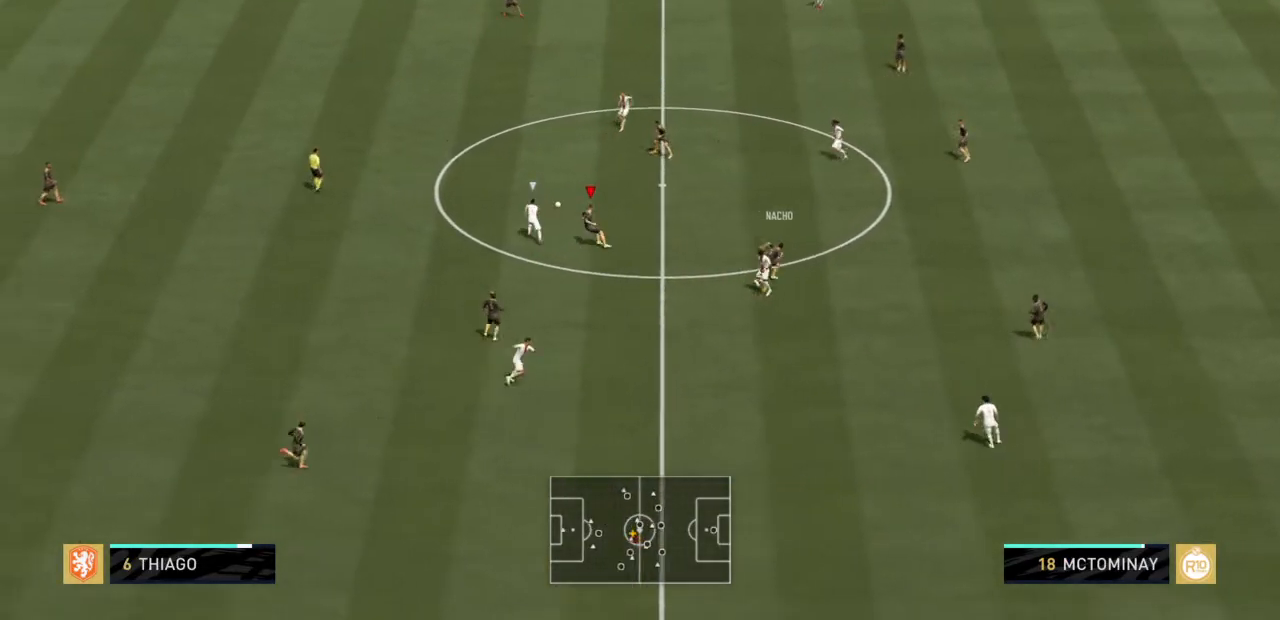
{"buttons": ["R2"], "left_stick": "up", "right_stick": "center", "events": [[300, "R2", "down"], [400, "left_stick", "up"]]}
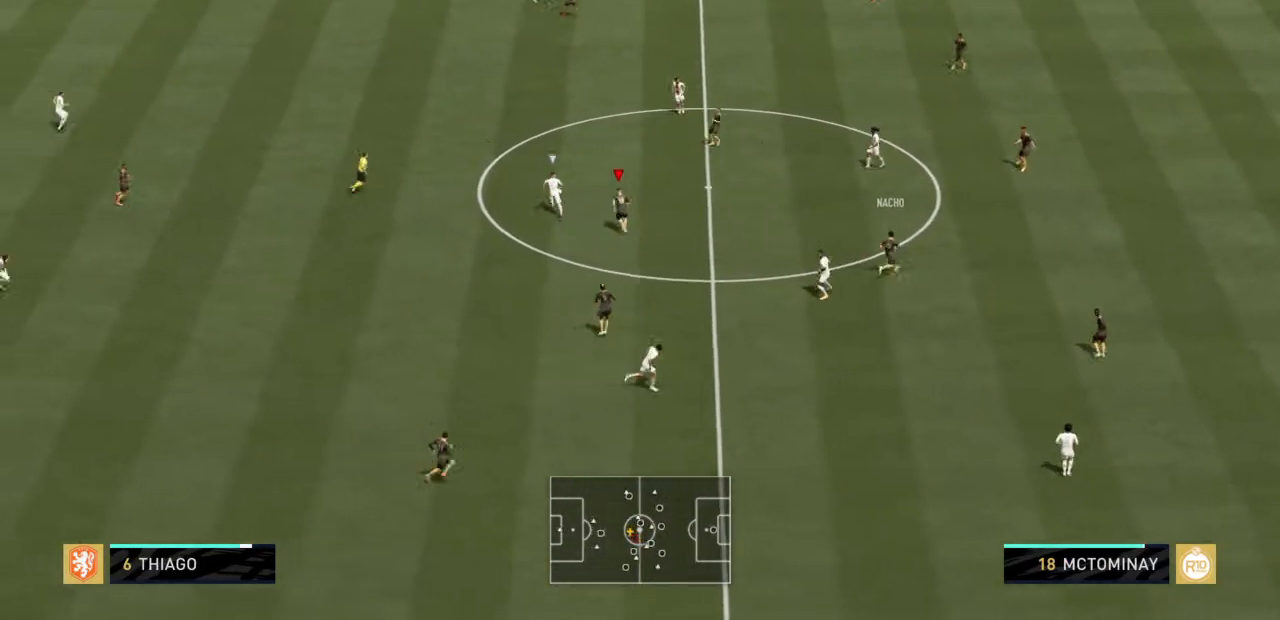
{"buttons": ["L2", "R2"], "left_stick": "up-left", "right_stick": "center", "events": [[134, "L1", "down"], [267, "L1", "up"], [300, "left_stick", "up-left"], [367, "L2", "down"]]}
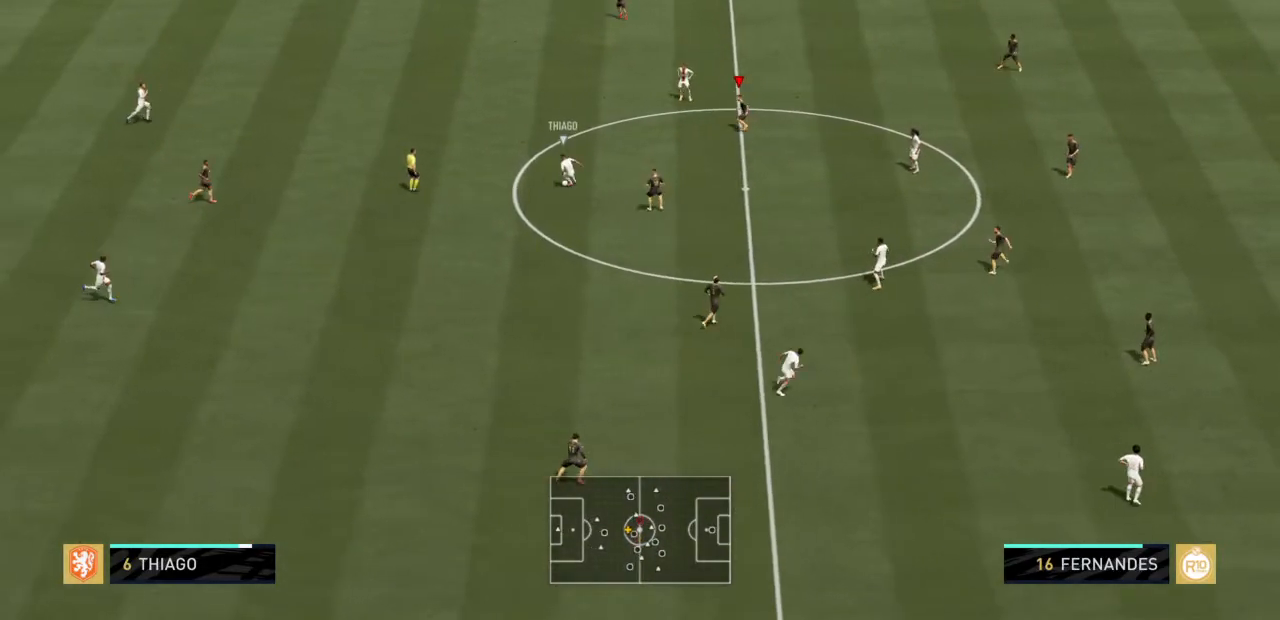
{"buttons": [], "left_stick": "center", "right_stick": "center", "events": [[100, "left_stick", "center"], [133, "L2", "up"], [267, "R2", "up"], [333, "DPAD_DOWN", "down"], [467, "DPAD_DOWN", "up"]]}
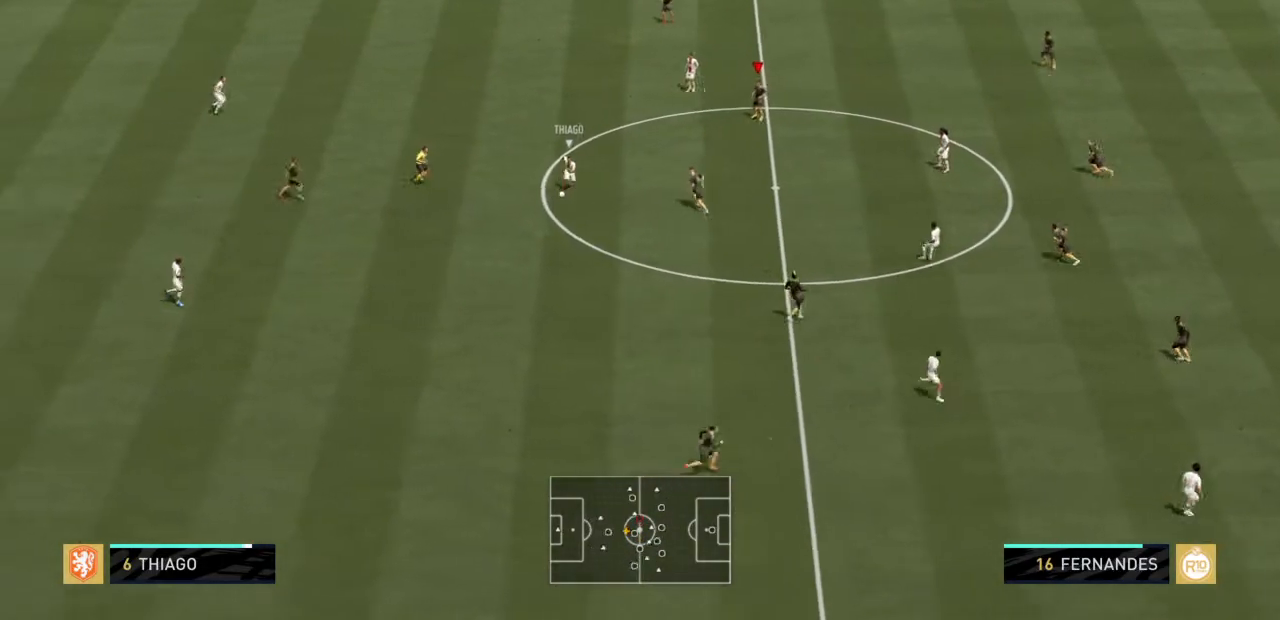
{"buttons": [], "left_stick": "center", "right_stick": "center", "events": []}
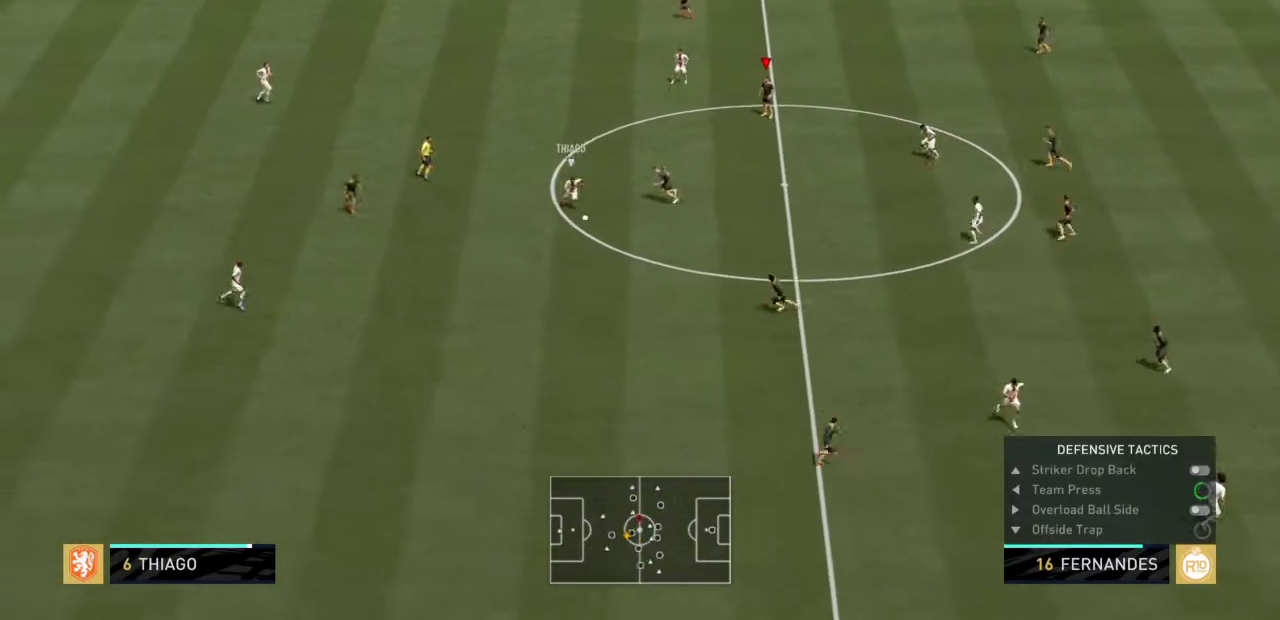
{"buttons": [], "left_stick": "center", "right_stick": "center", "events": [[200, "DPAD_LEFT", "down"], [333, "DPAD_LEFT", "up"]]}
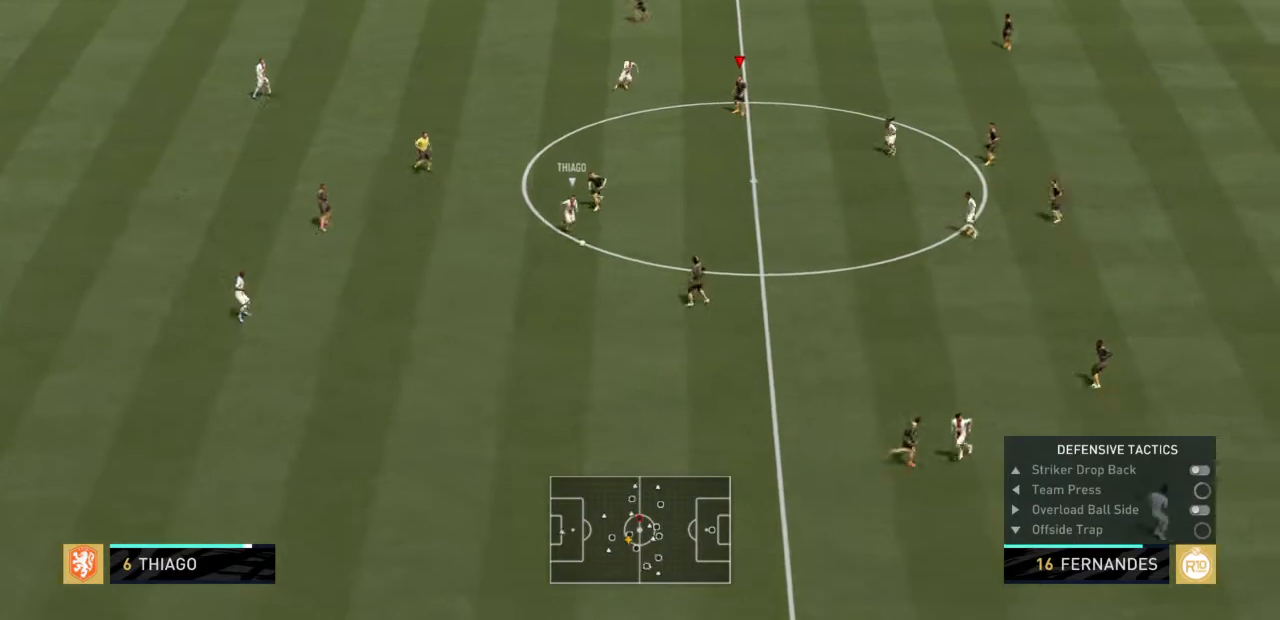
{"buttons": [], "left_stick": "center", "right_stick": "center", "events": [[300, "DPAD_LEFT", "down"], [434, "DPAD_LEFT", "up"]]}
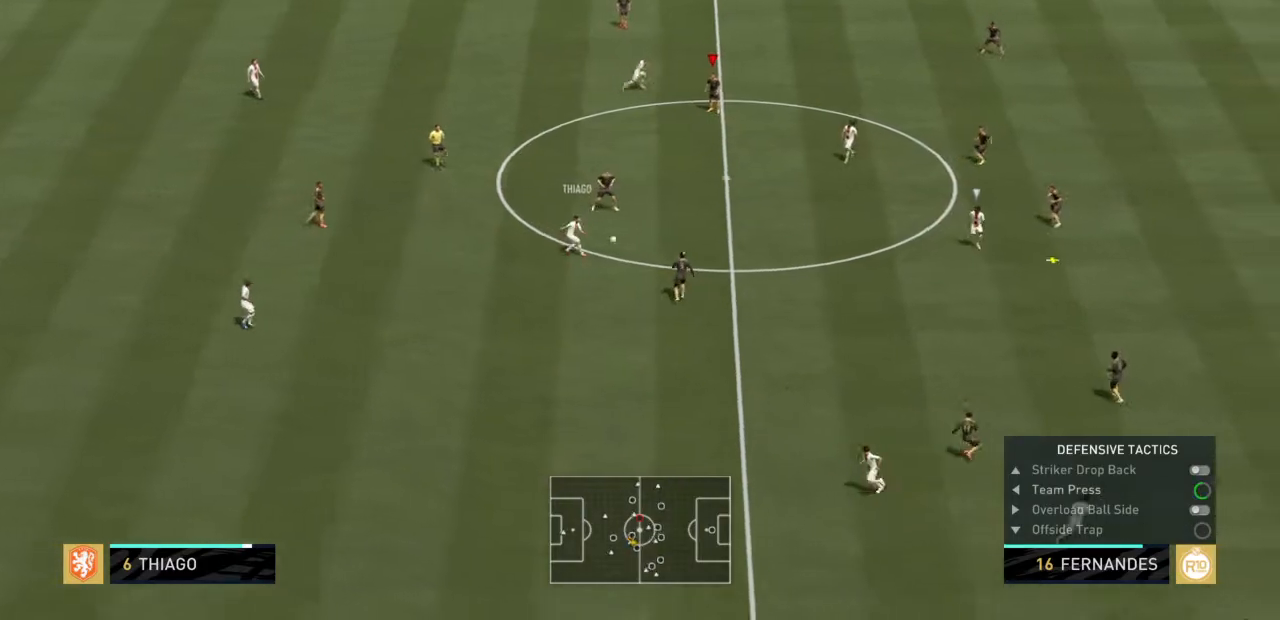
{"buttons": ["R2"], "left_stick": "down", "right_stick": "center", "events": [[333, "left_stick", "down"], [367, "R2", "down"]]}
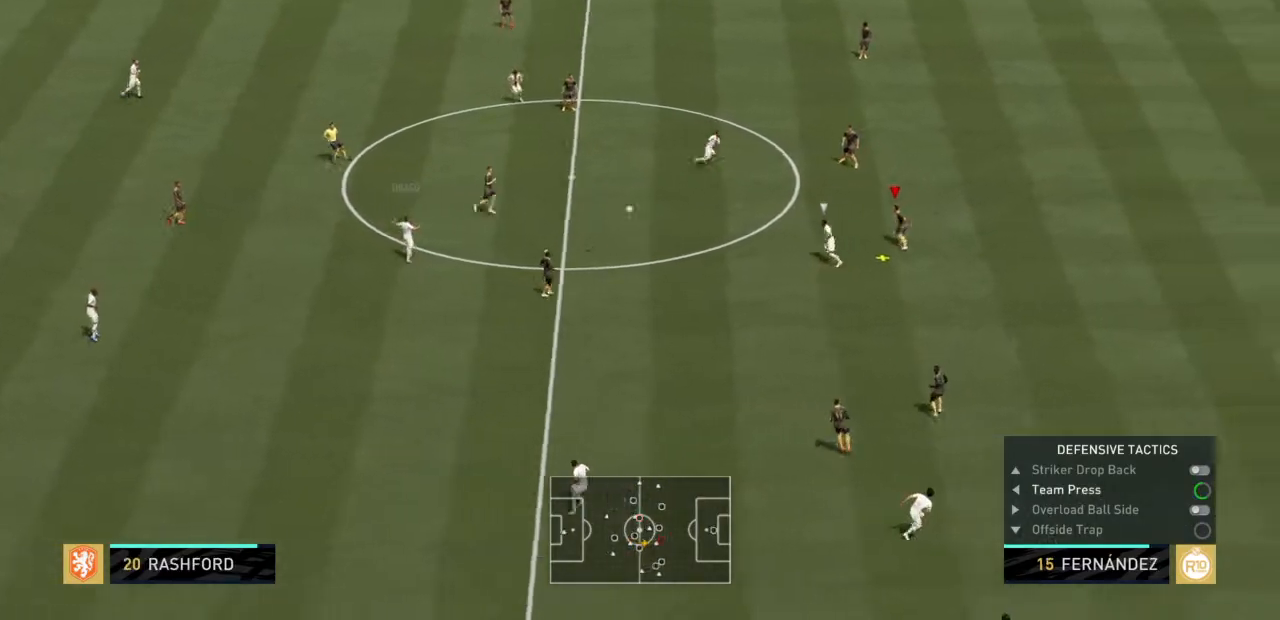
{"buttons": ["R2"], "left_stick": "left", "right_stick": "center", "events": [[234, "left_stick", "down-left"], [467, "left_stick", "left"]]}
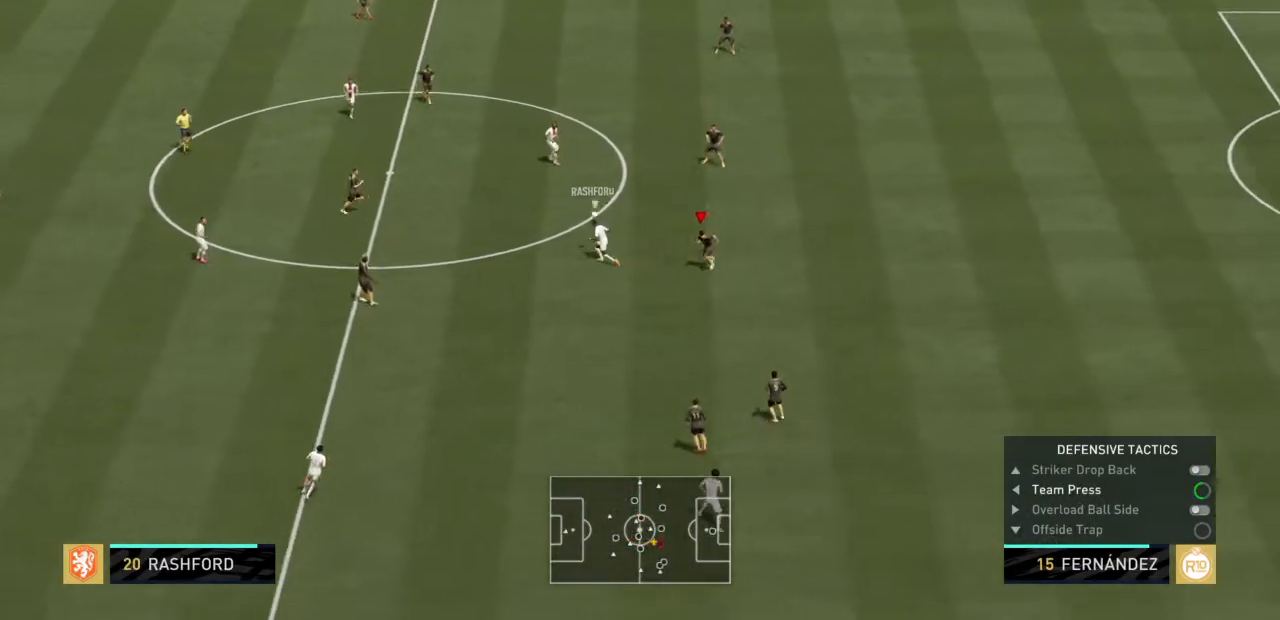
{"buttons": ["L2", "R2"], "left_stick": "up-right", "right_stick": "center", "events": [[66, "CROSS", "down"], [100, "CROSS", "up"], [200, "left_stick", "up-left"], [267, "L2", "down"], [300, "left_stick", "up"], [433, "left_stick", "up-right"]]}
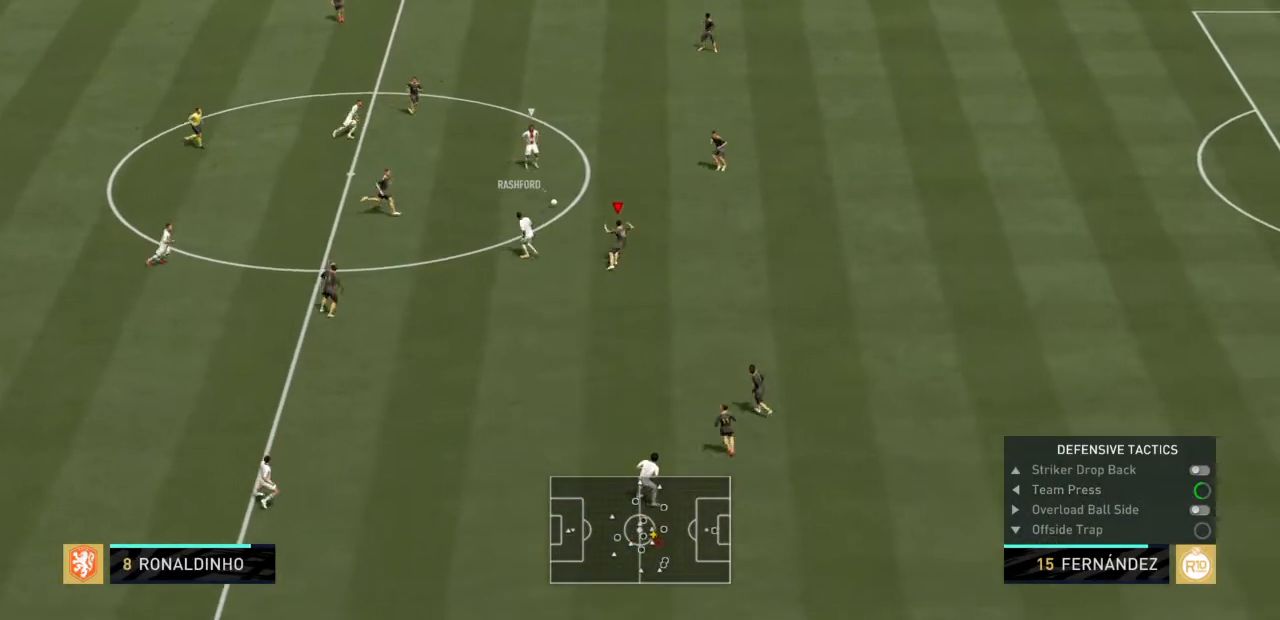
{"buttons": ["R2"], "left_stick": "up", "right_stick": "center", "events": [[234, "L2", "up"], [501, "left_stick", "up"]]}
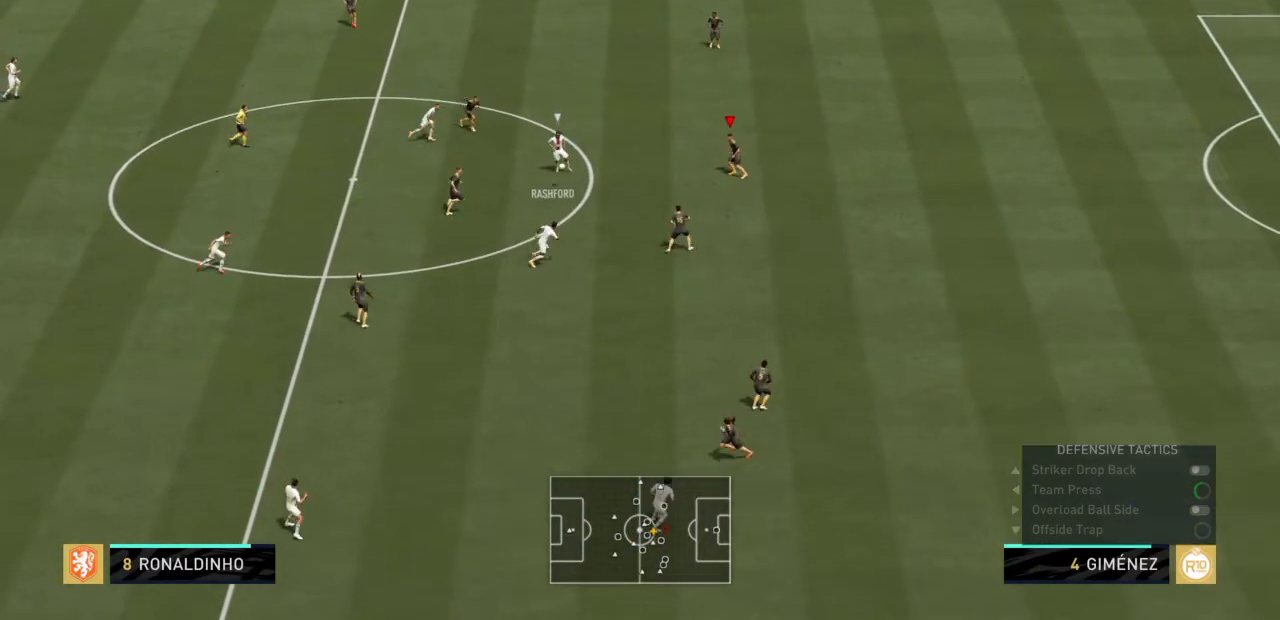
{"buttons": ["L2", "R2"], "left_stick": "left", "right_stick": "center", "events": [[33, "left_stick", "up-left"], [133, "L2", "down"], [167, "left_stick", "left"]]}
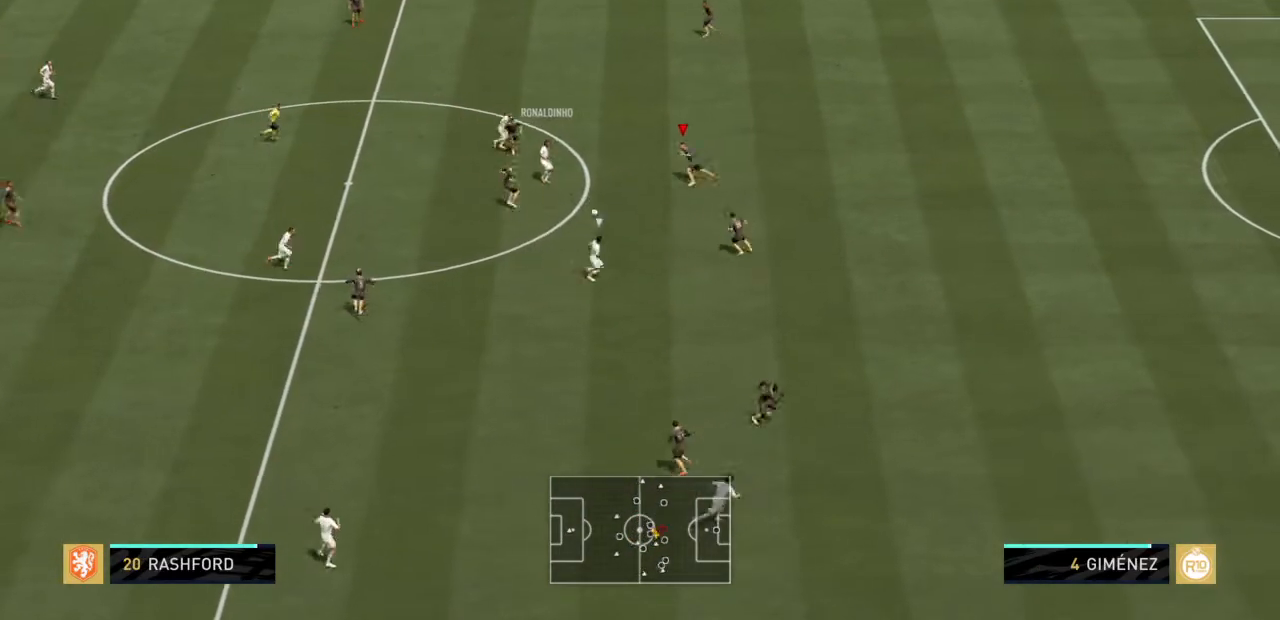
{"buttons": ["R2"], "left_stick": "up-right", "right_stick": "center", "events": [[267, "CIRCLE", "down"], [367, "CIRCLE", "up"], [401, "left_stick", "center"], [467, "L2", "up"], [467, "left_stick", "up-right"]]}
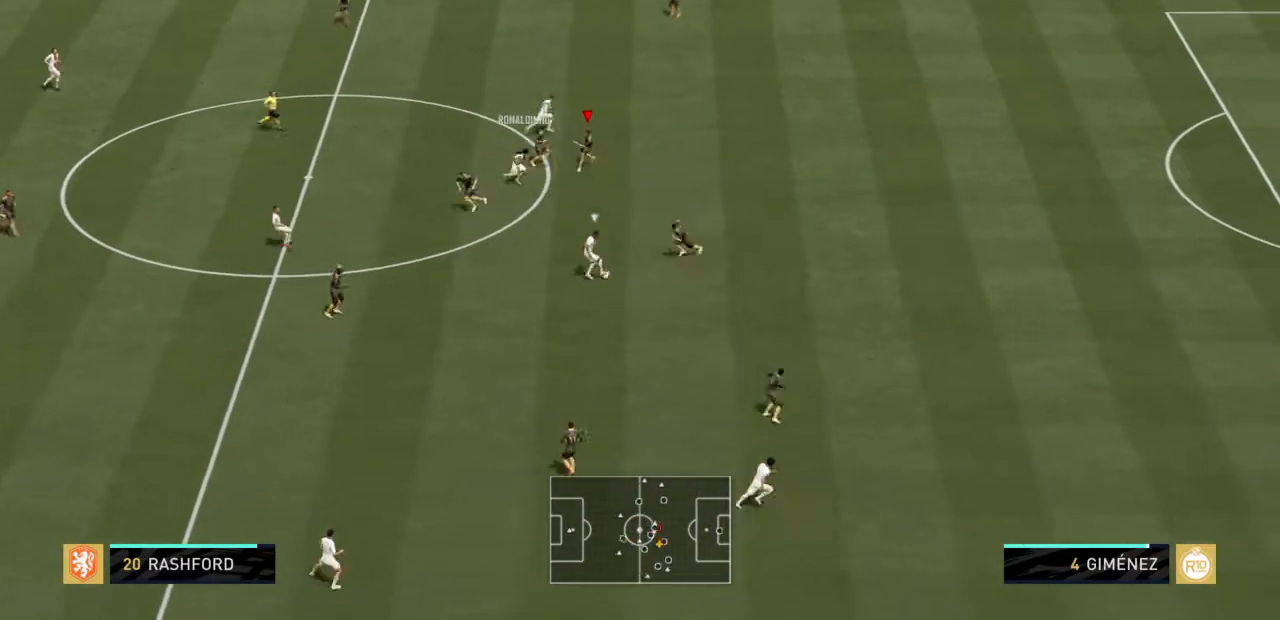
{"buttons": ["R2"], "left_stick": "up-right", "right_stick": "center", "events": [[100, "L1", "down"], [233, "L1", "up"]]}
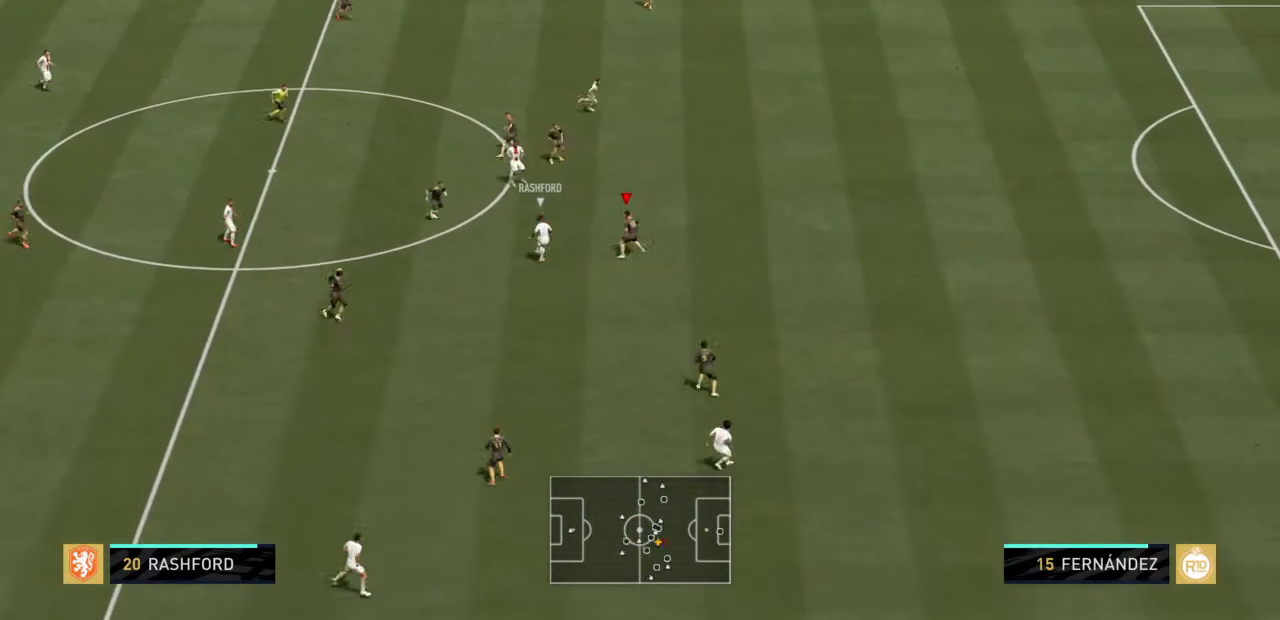
{"buttons": ["R2"], "left_stick": "up-right", "right_stick": "center", "events": []}
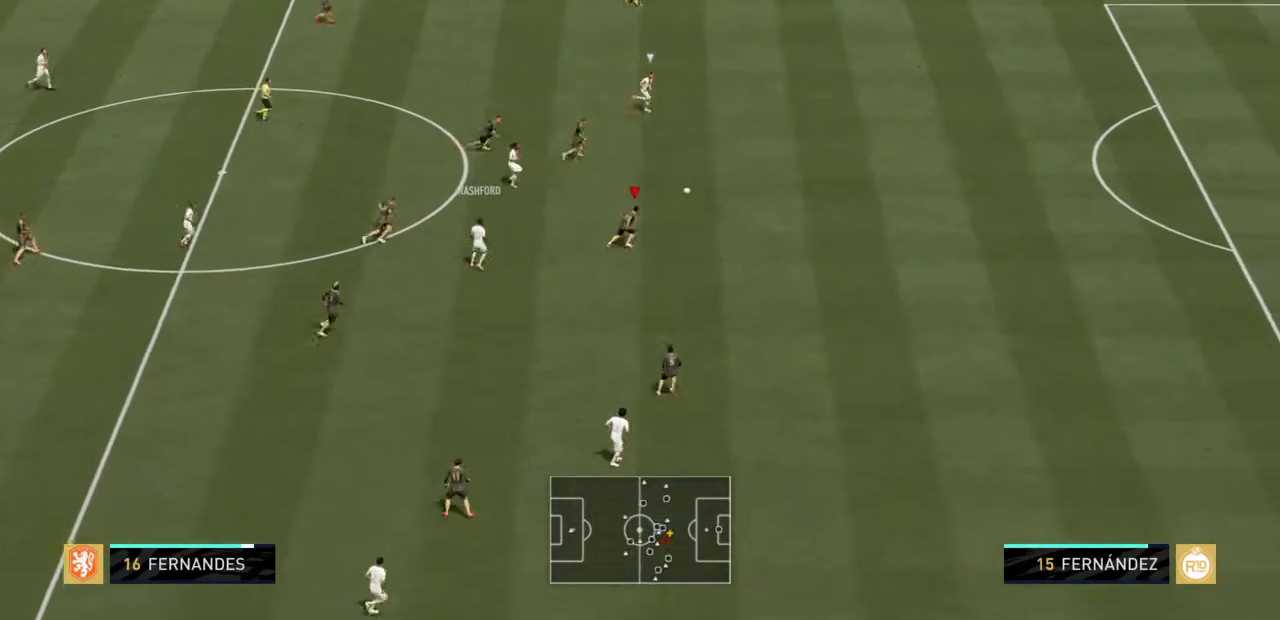
{"buttons": ["R2"], "left_stick": "up-right", "right_stick": "center", "events": [[233, "L1", "down"], [400, "L1", "up"]]}
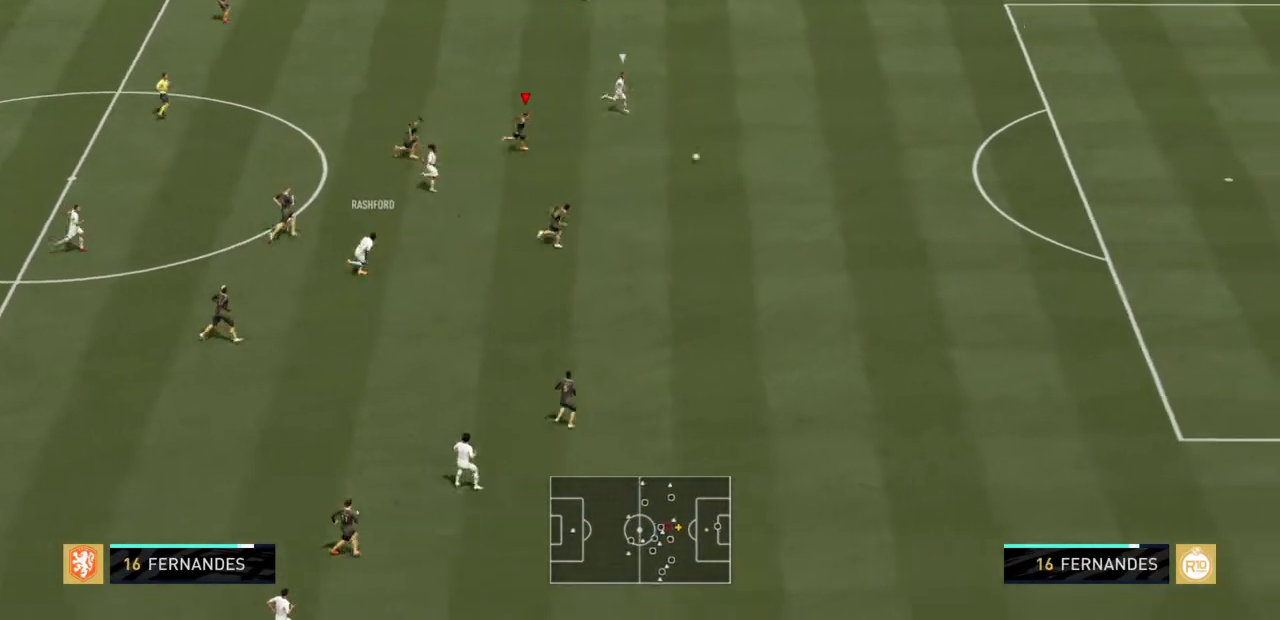
{"buttons": ["TRIANGLE"], "left_stick": "right", "right_stick": "center", "events": [[234, "TRIANGLE", "down"], [301, "left_stick", "right"], [367, "R2", "up"]]}
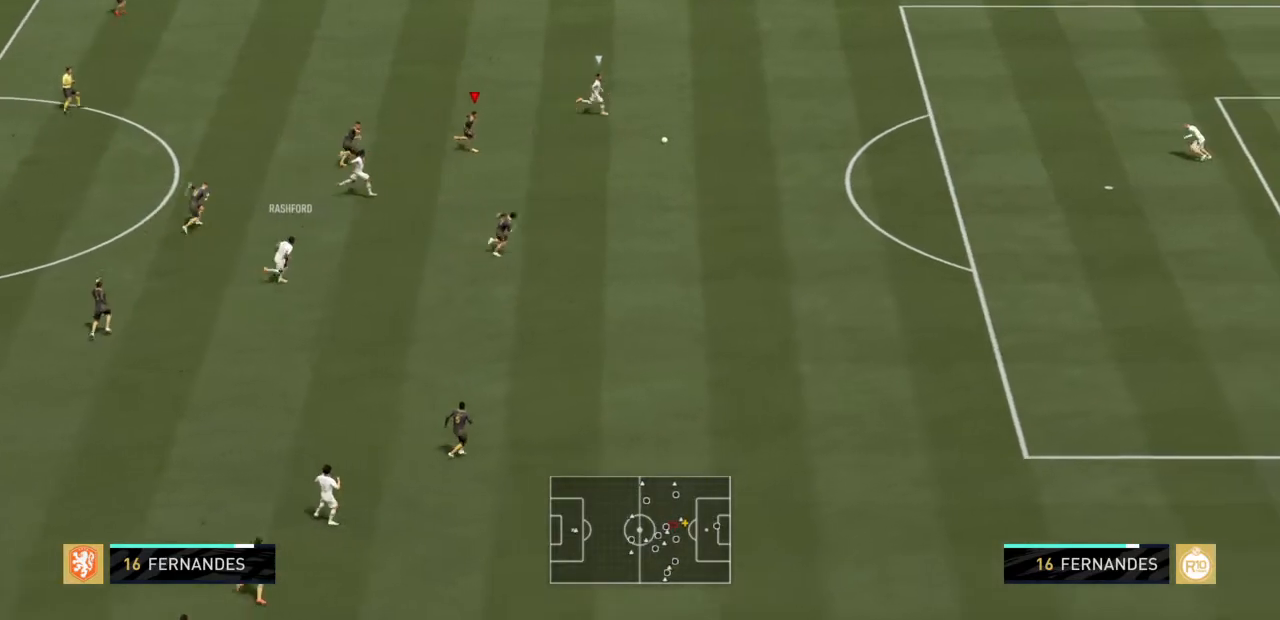
{"buttons": ["TRIANGLE"], "left_stick": "right", "right_stick": "center", "events": []}
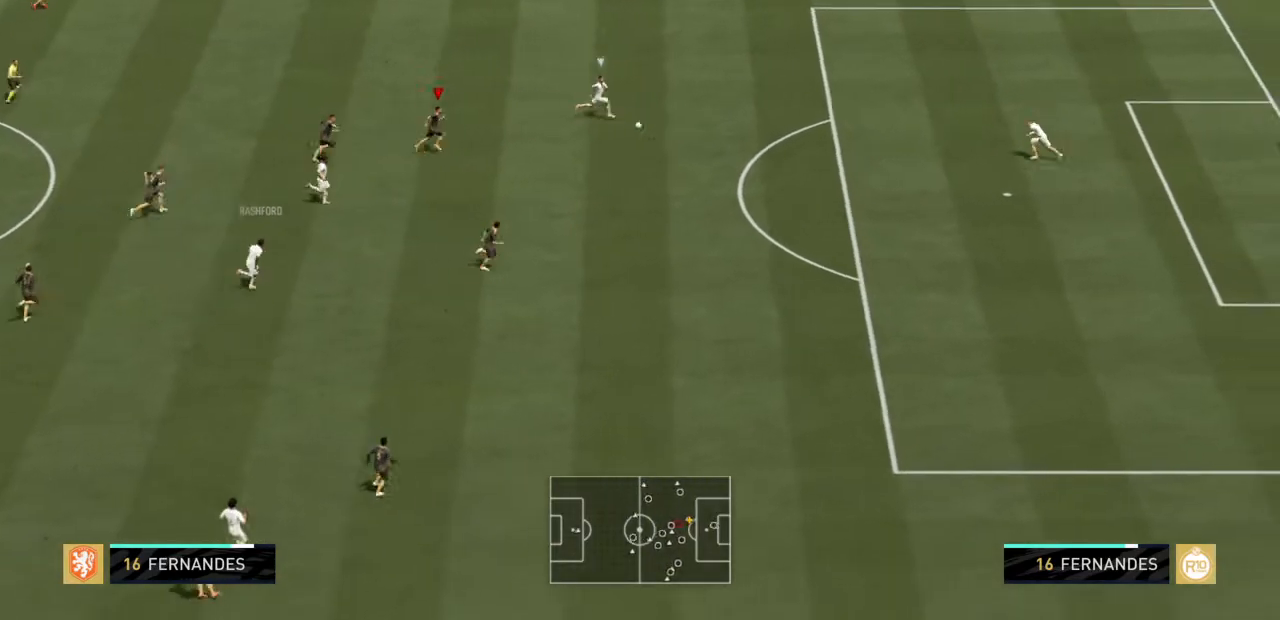
{"buttons": [], "left_stick": "right", "right_stick": "center", "events": [[134, "TRIANGLE", "up"]]}
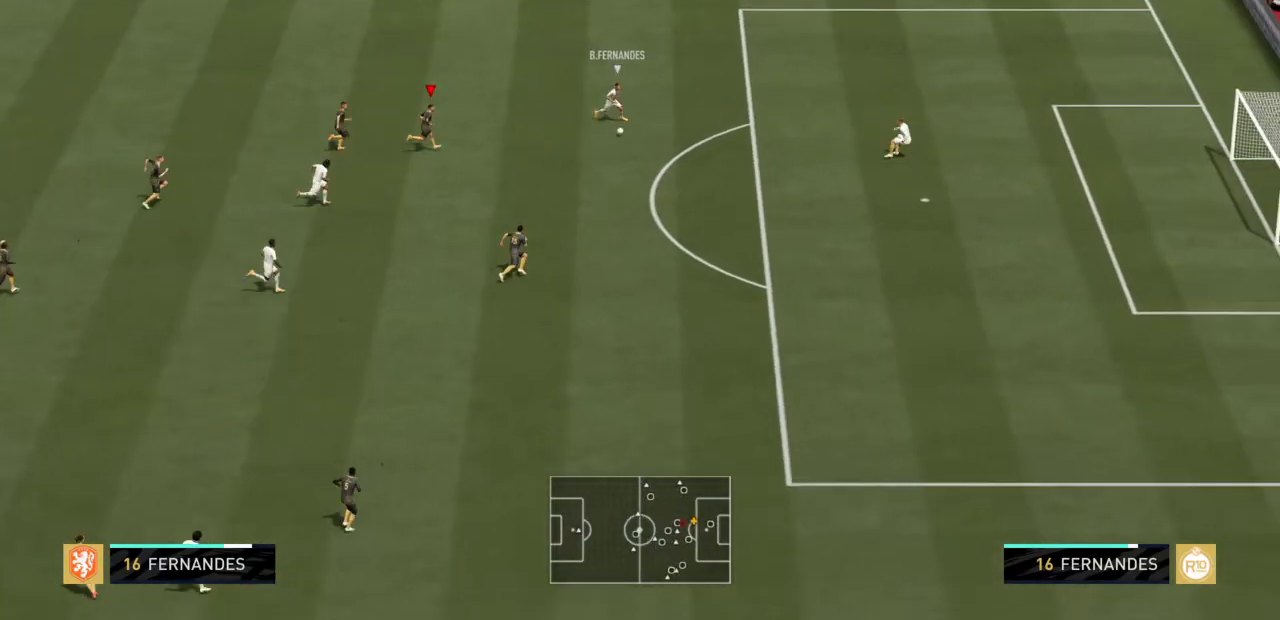
{"buttons": ["R2"], "left_stick": "right", "right_stick": "center", "events": [[300, "R2", "down"]]}
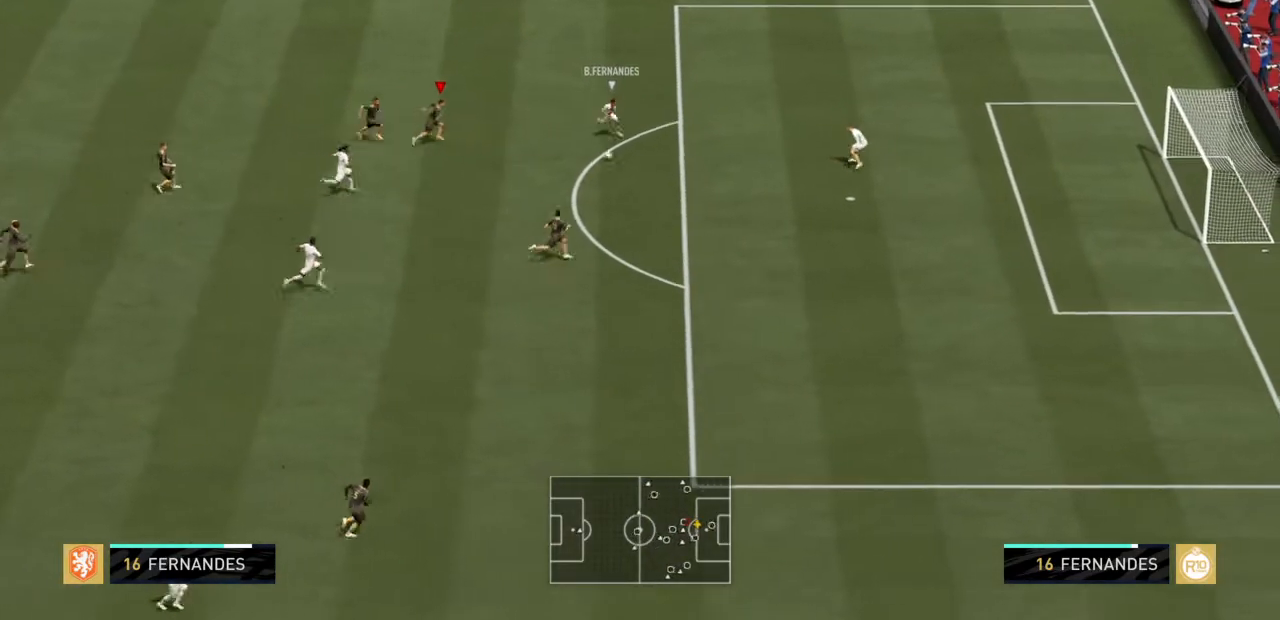
{"buttons": ["R2"], "left_stick": "up-right", "right_stick": "center", "events": [[267, "left_stick", "up-right"], [301, "L1", "down"], [367, "CIRCLE", "down"], [401, "L1", "up"], [434, "CIRCLE", "up"]]}